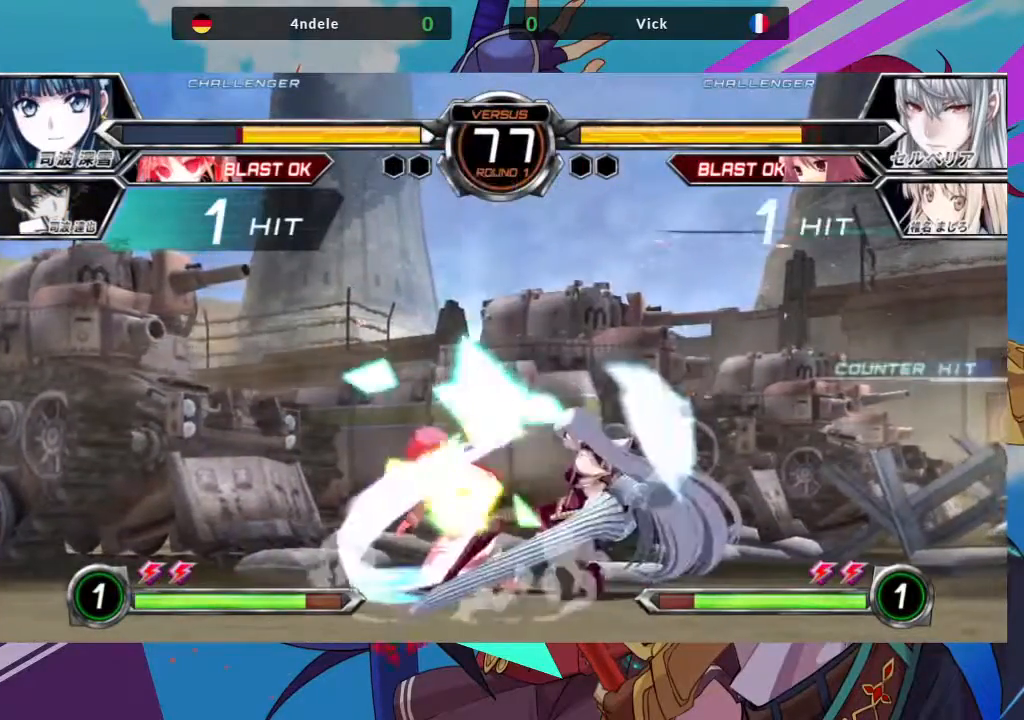
Gameplay with a controller (arcade stick); each line is a JSON object with the inputs held at the frame after it (dt_ms = milliseconds from this image to that frame). "events" lists button and stick changes between this image and that frame as [ms after this image, input, new state], when the widget could be followed in between. Not read: L3 R3.
{"dt_ms": 500, "buttons": [], "left_stick": "center", "events": [[17, "SQUARE", "down"], [133, "SQUARE", "up"], [233, "TRIANGLE", "down"], [283, "left_stick", "center"], [400, "TRIANGLE", "up"]]}
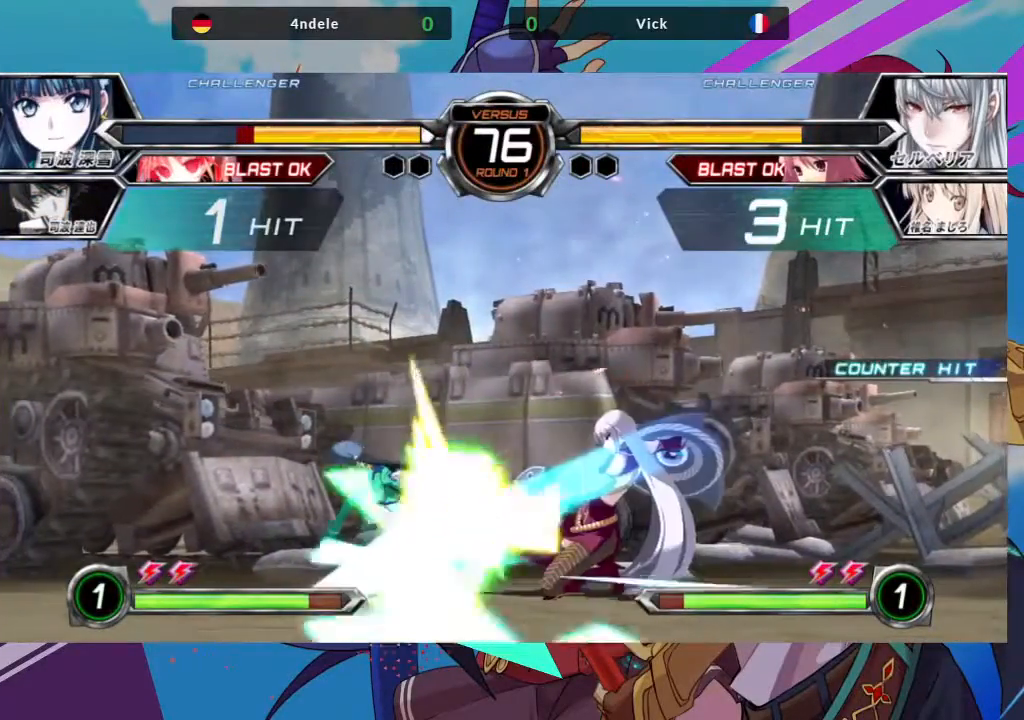
{"dt_ms": 500, "buttons": ["TRIANGLE"], "left_stick": "center", "events": [[17, "R1", "down"], [150, "R1", "up"], [317, "left_stick", "down"], [417, "left_stick", "center"], [433, "TRIANGLE", "down"]]}
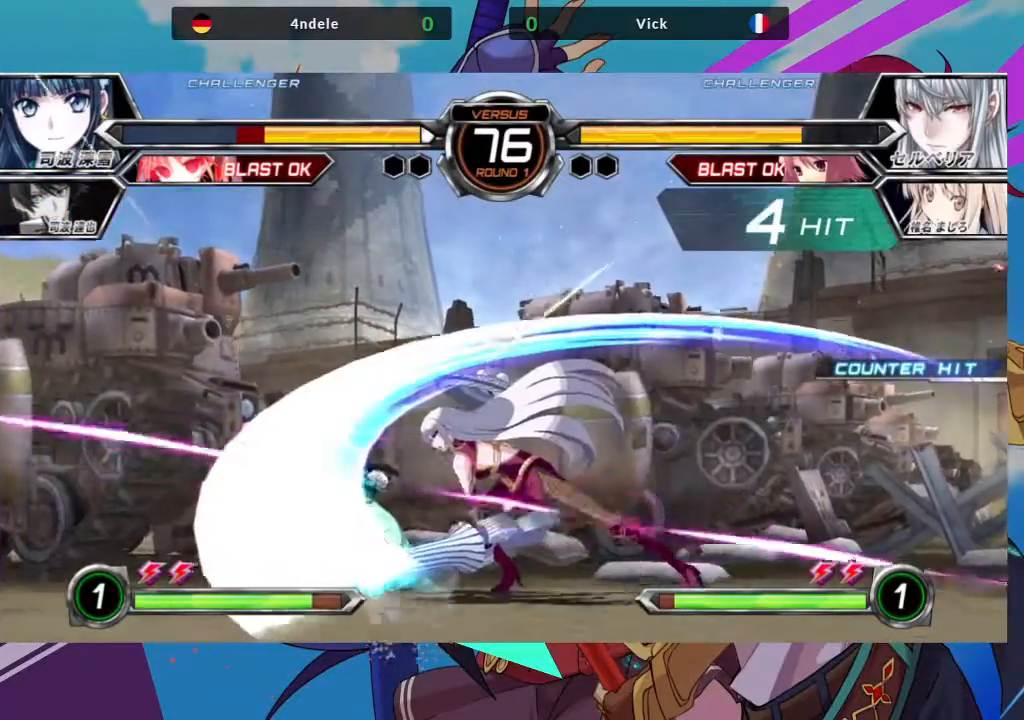
{"dt_ms": 1000, "buttons": [], "left_stick": "center"}
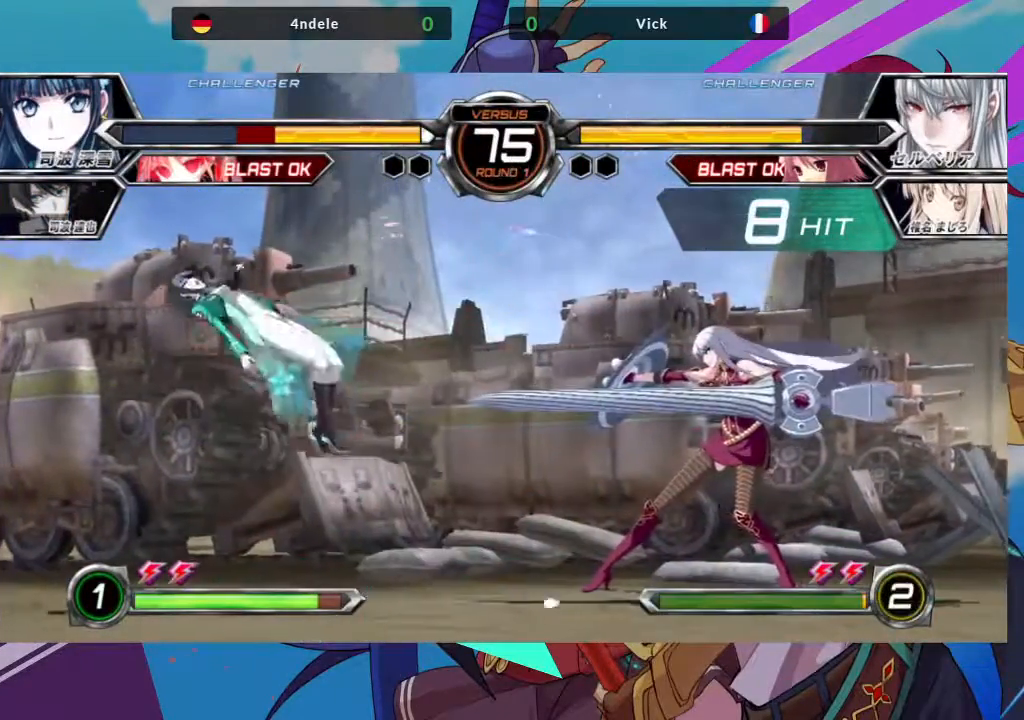
{"dt_ms": 500, "buttons": [], "left_stick": "left", "events": [[217, "left_stick", "left"], [283, "left_stick", "center"], [367, "left_stick", "left"]]}
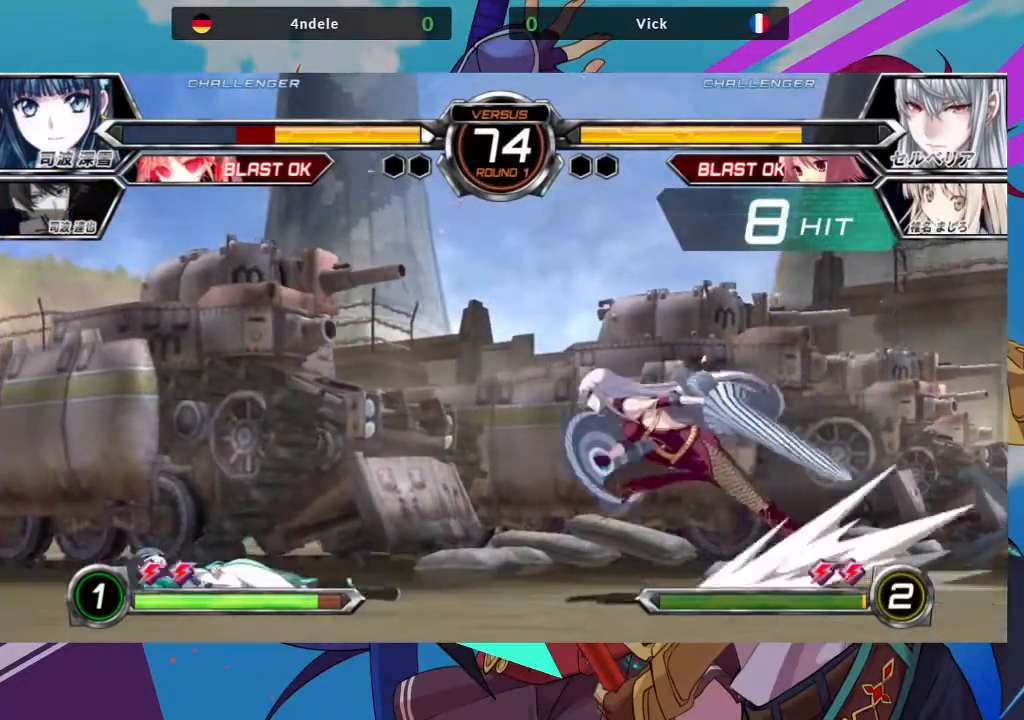
{"dt_ms": 500, "buttons": [], "left_stick": "center", "events": [[500, "left_stick", "center"]]}
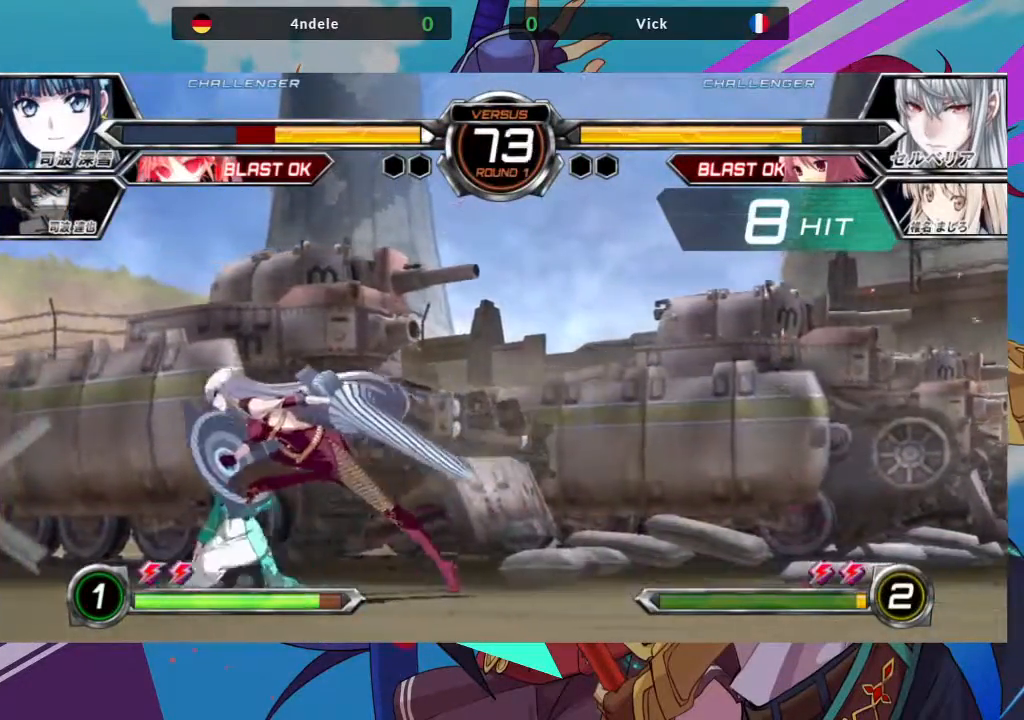
{"dt_ms": 500, "buttons": [], "left_stick": "center", "events": [[33, "left_stick", "right"], [83, "SQUARE", "down"], [83, "TRIANGLE", "down"], [167, "SQUARE", "up"], [183, "TRIANGLE", "up"], [350, "left_stick", "center"]]}
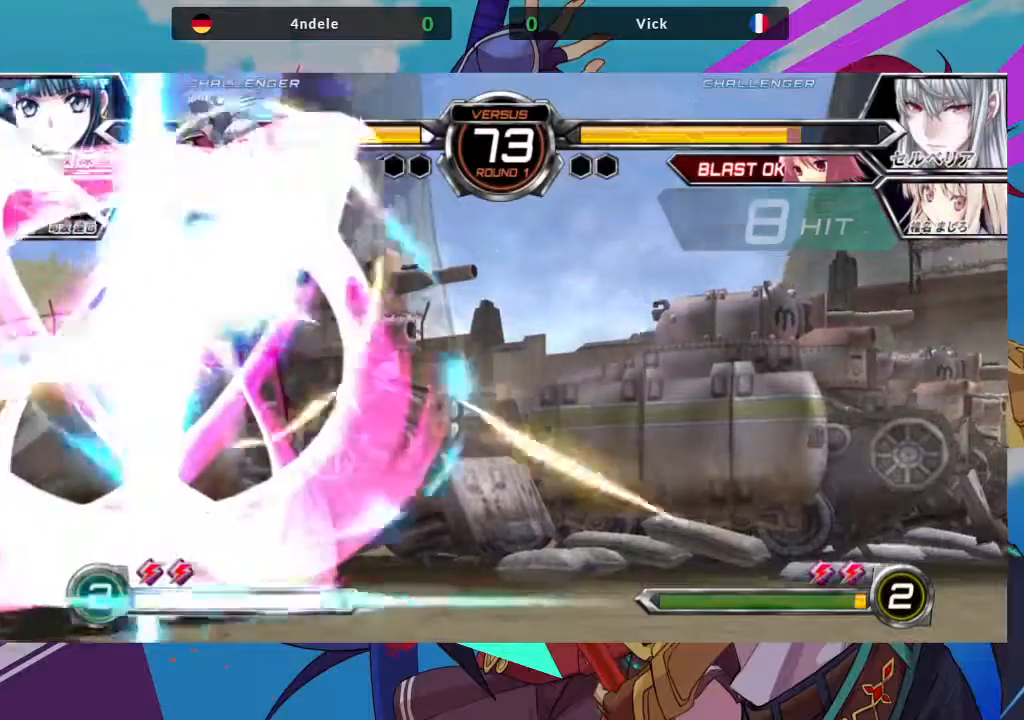
{"dt_ms": 500, "buttons": [], "left_stick": "center", "events": [[50, "left_stick", "right"], [333, "left_stick", "center"]]}
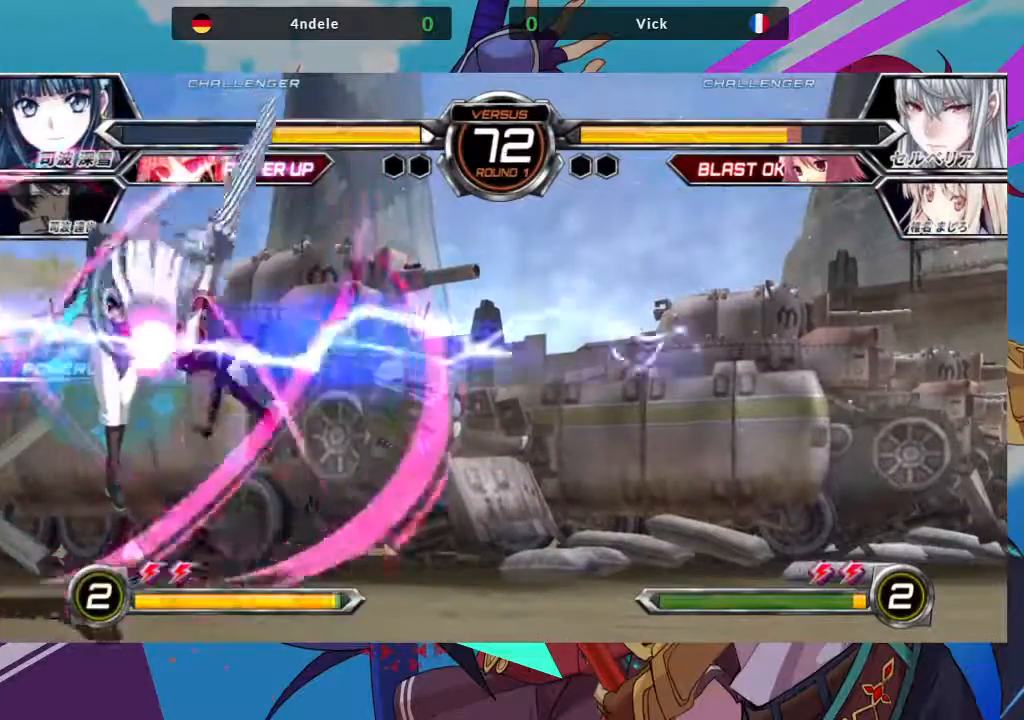
{"dt_ms": 500, "buttons": [], "left_stick": "down-right", "events": [[183, "SQUARE", "down"], [383, "left_stick", "down-right"], [467, "SQUARE", "up"]]}
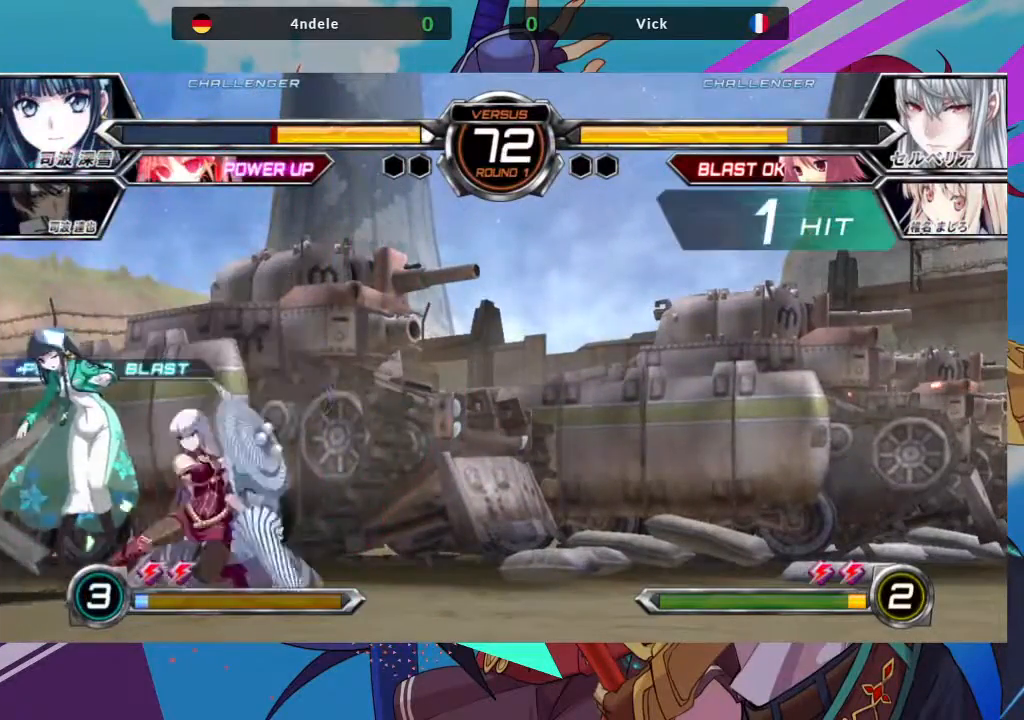
{"dt_ms": 500, "buttons": ["R1"], "left_stick": "center", "events": [[67, "left_stick", "center"], [117, "TRIANGLE", "down"], [217, "TRIANGLE", "up"], [383, "R1", "down"]]}
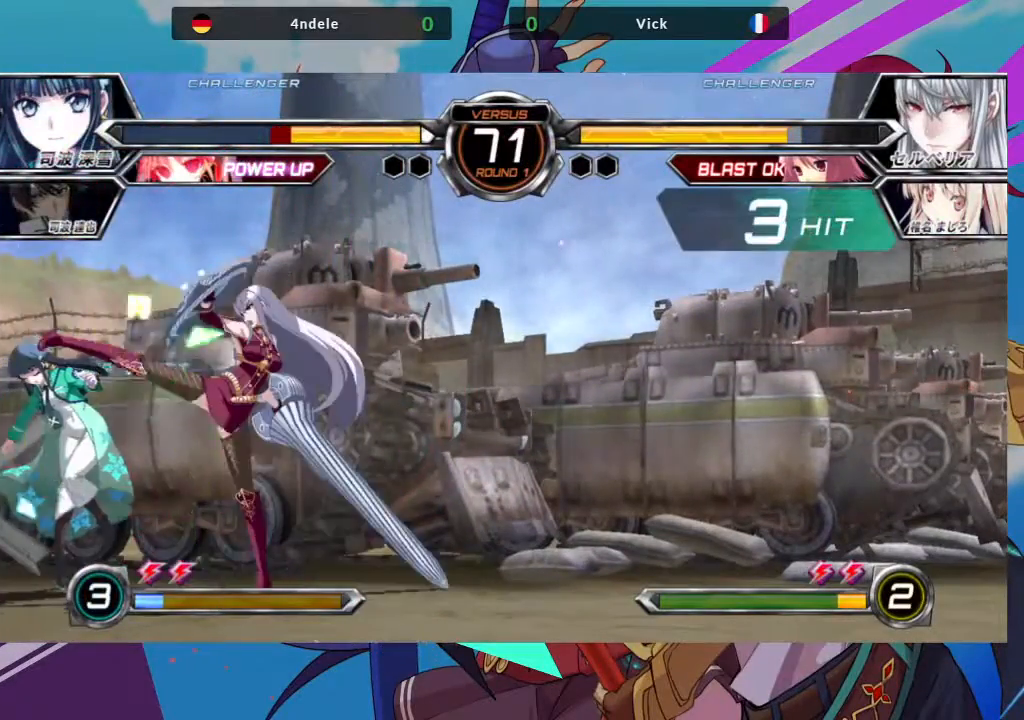
{"dt_ms": 500, "buttons": [], "left_stick": "center", "events": [[33, "R1", "up"], [133, "left_stick", "left"], [200, "left_stick", "down"], [283, "left_stick", "right"], [300, "R1", "down"], [300, "SQUARE", "down"], [300, "TRIANGLE", "down"], [367, "R1", "up"], [367, "TRIANGLE", "up"], [383, "SQUARE", "up"], [383, "left_stick", "center"]]}
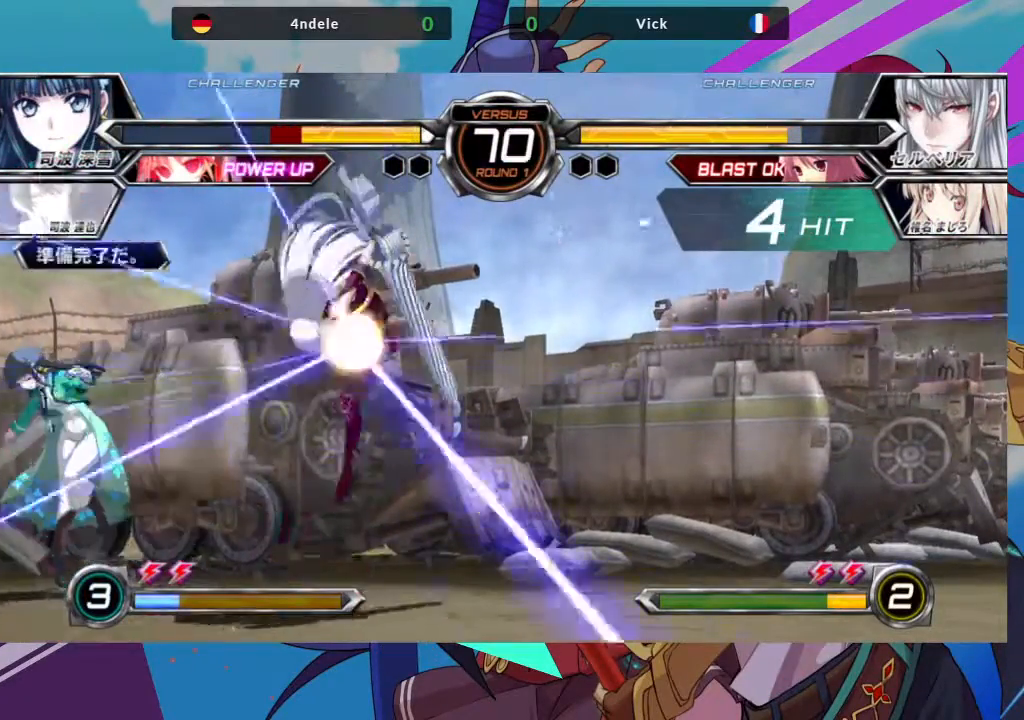
{"dt_ms": 500, "buttons": ["SQUARE"], "left_stick": "right", "events": [[350, "left_stick", "right"], [400, "SQUARE", "down"]]}
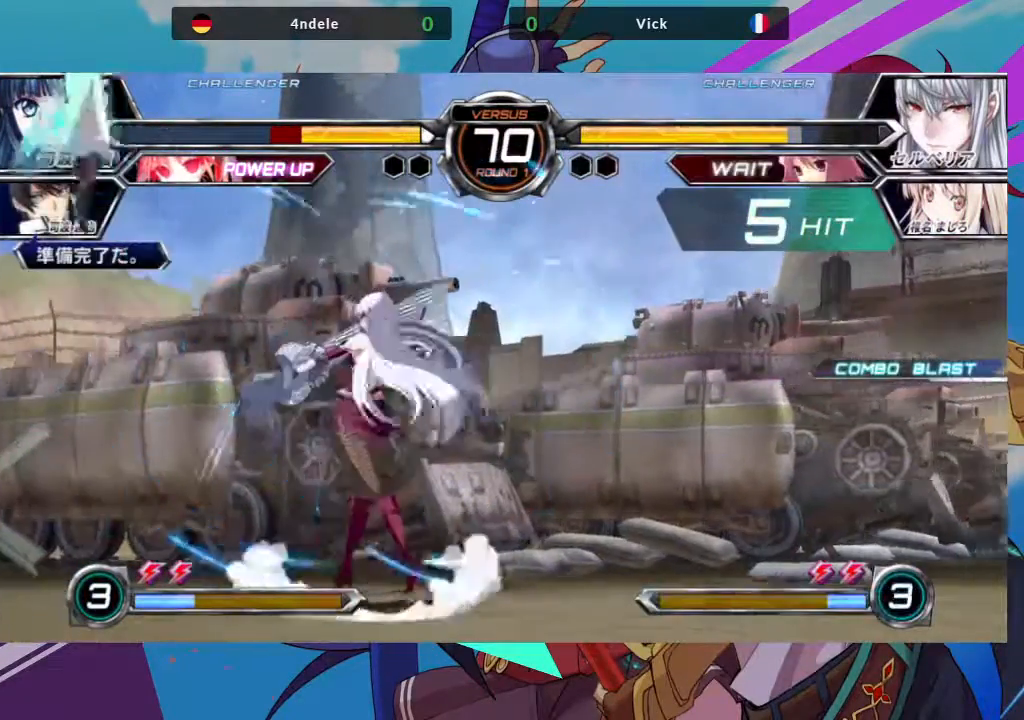
{"dt_ms": 500, "buttons": [], "left_stick": "up-left", "events": [[33, "SQUARE", "up"], [183, "left_stick", "up-left"], [383, "SQUARE", "down"], [500, "SQUARE", "up"]]}
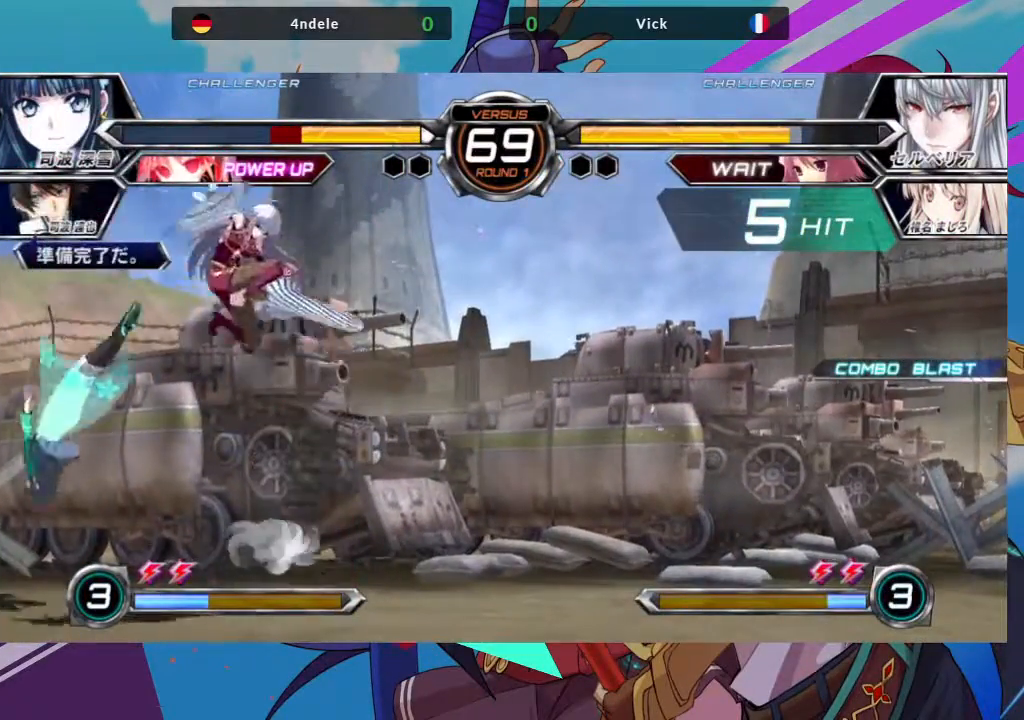
{"dt_ms": 500, "buttons": [], "left_stick": "up", "events": [[33, "left_stick", "center"], [67, "TRIANGLE", "down"], [183, "TRIANGLE", "up"], [450, "left_stick", "up"]]}
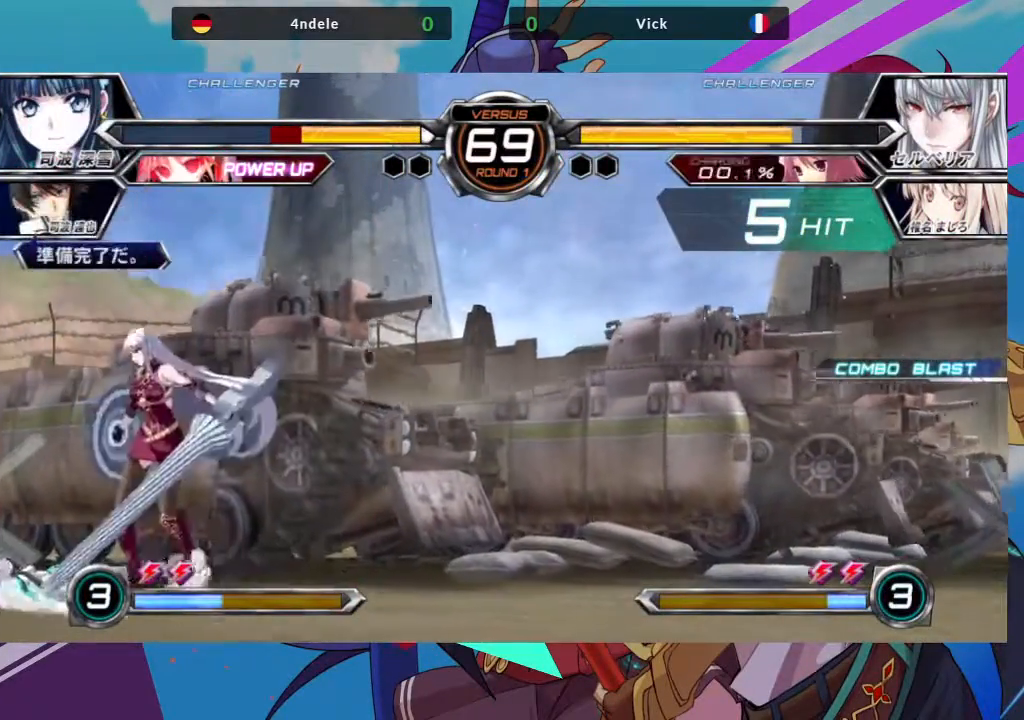
{"dt_ms": 500, "buttons": ["TRIANGLE"], "left_stick": "center", "events": [[17, "left_stick", "up-left"], [217, "left_stick", "center"], [417, "TRIANGLE", "down"]]}
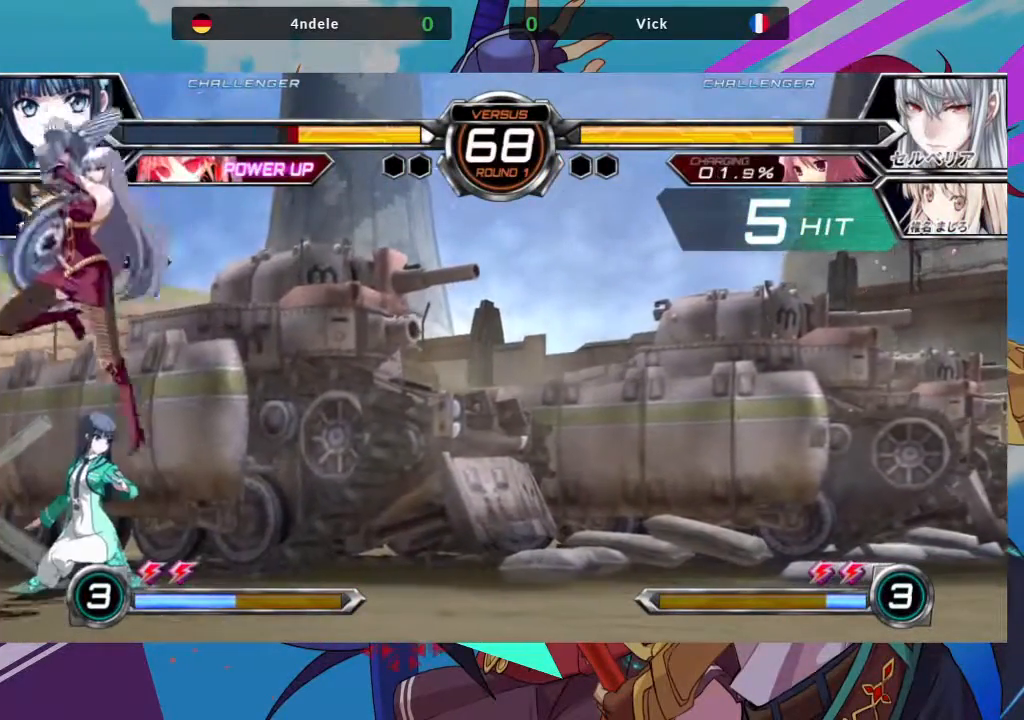
{"dt_ms": 500, "buttons": [], "left_stick": "down", "events": [[33, "TRIANGLE", "up"], [150, "left_stick", "down"], [317, "SQUARE", "down"], [500, "SQUARE", "up"]]}
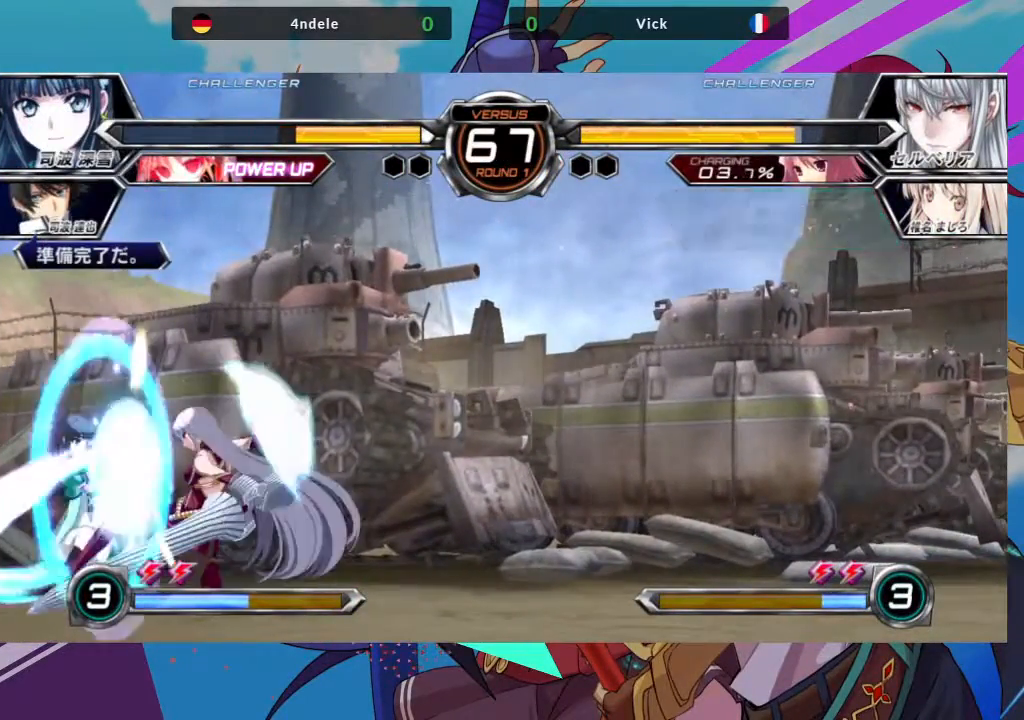
{"dt_ms": 500, "buttons": [], "left_stick": "center", "events": [[150, "SQUARE", "down"], [233, "SQUARE", "up"], [267, "left_stick", "center"]]}
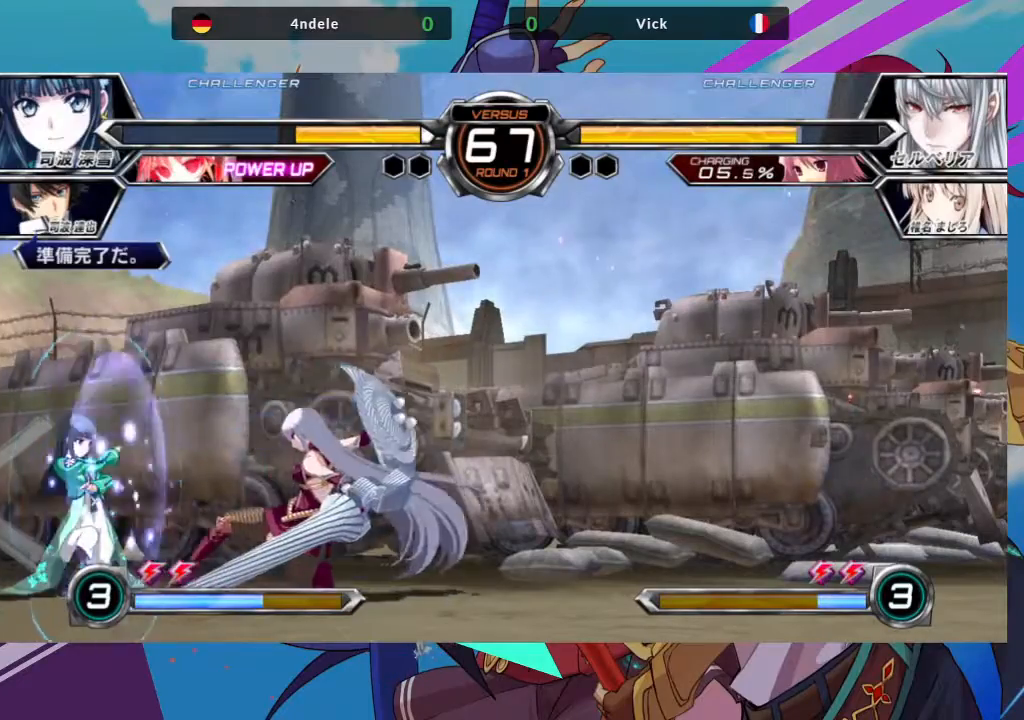
{"dt_ms": 500, "buttons": [], "left_stick": "center", "events": [[100, "TRIANGLE", "down"], [200, "TRIANGLE", "up"], [333, "R1", "down"], [433, "R1", "up"]]}
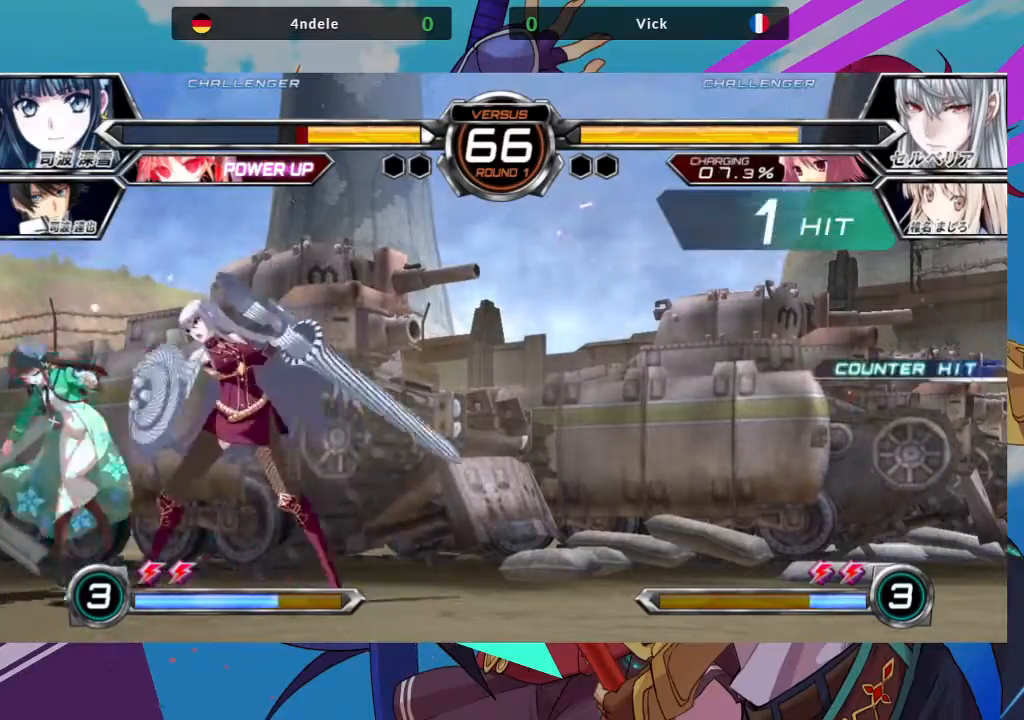
{"dt_ms": 500, "buttons": [], "left_stick": "left", "events": [[217, "left_stick", "right"], [267, "TRIANGLE", "down"], [367, "TRIANGLE", "up"], [467, "left_stick", "left"]]}
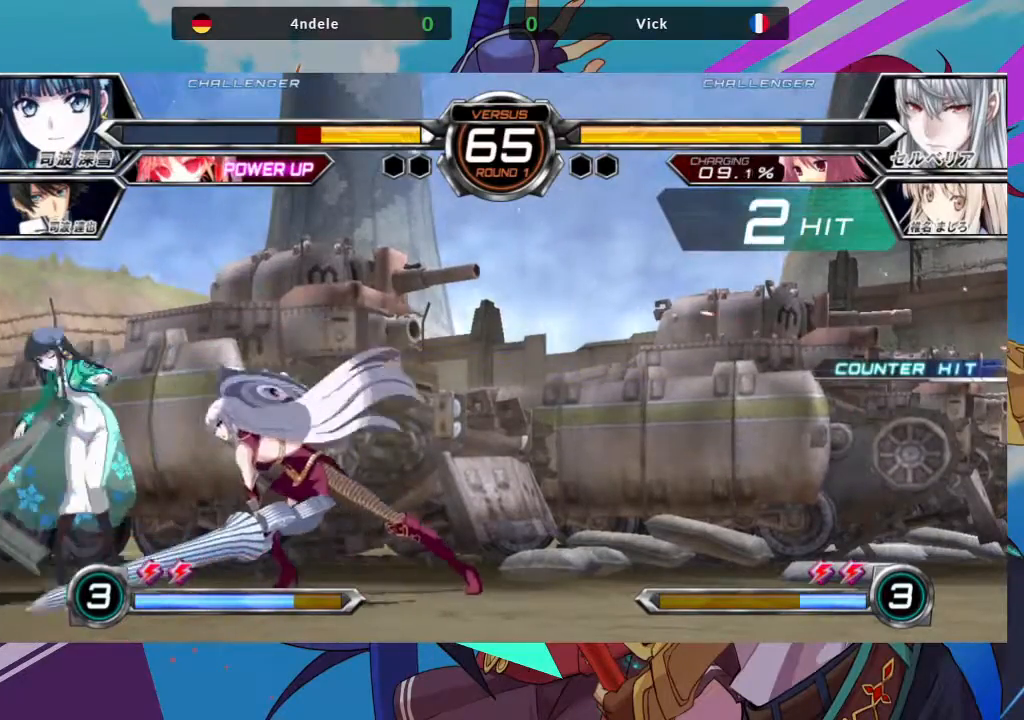
{"dt_ms": 500, "buttons": [], "left_stick": "right", "events": [[50, "left_stick", "down"], [117, "R1", "down"], [133, "left_stick", "right"], [200, "R1", "up"]]}
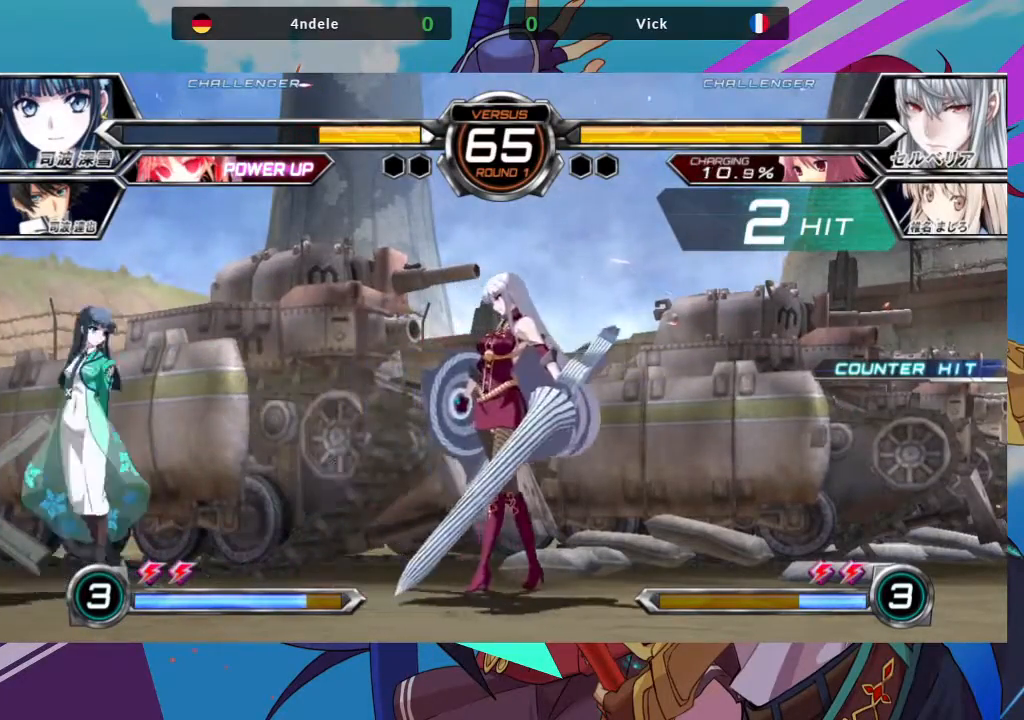
{"dt_ms": 500, "buttons": [], "left_stick": "center", "events": [[83, "left_stick", "center"], [133, "left_stick", "left"], [267, "R1", "down"], [350, "left_stick", "center"], [383, "R1", "up"]]}
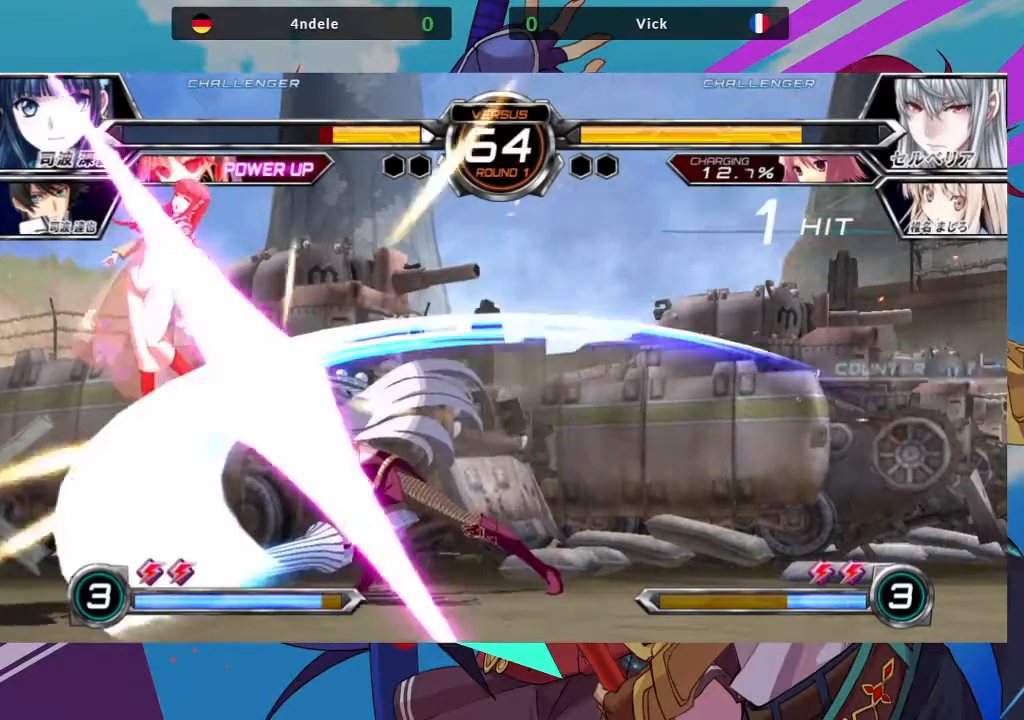
{"dt_ms": 500, "buttons": [], "left_stick": "center", "events": [[33, "left_stick", "right"], [150, "R1", "down"], [183, "R1", "up"], [483, "left_stick", "center"]]}
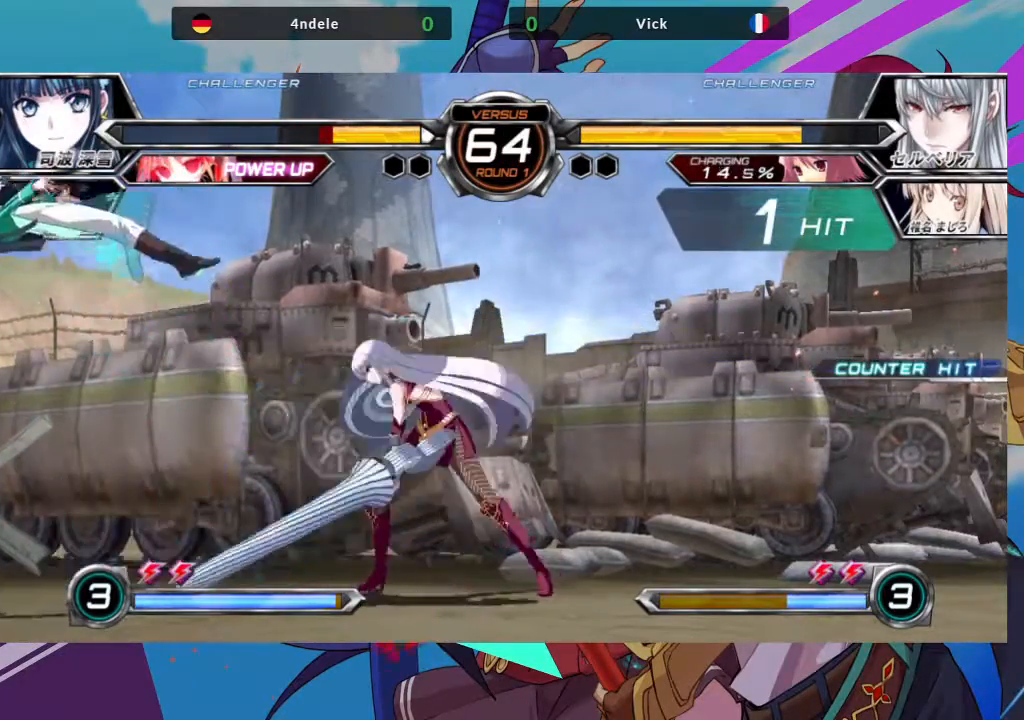
{"dt_ms": 500, "buttons": [], "left_stick": "center", "events": [[83, "left_stick", "left"], [150, "left_stick", "up-left"], [417, "left_stick", "center"]]}
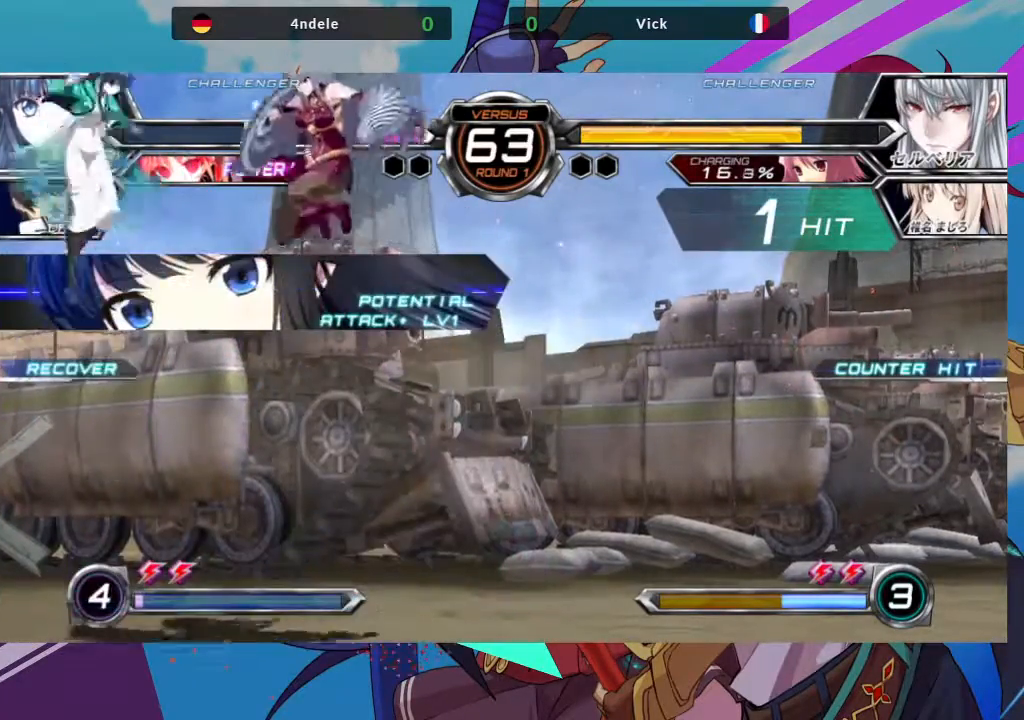
{"dt_ms": 500, "buttons": [], "left_stick": "down", "events": [[33, "TRIANGLE", "down"], [183, "TRIANGLE", "up"], [400, "left_stick", "down"]]}
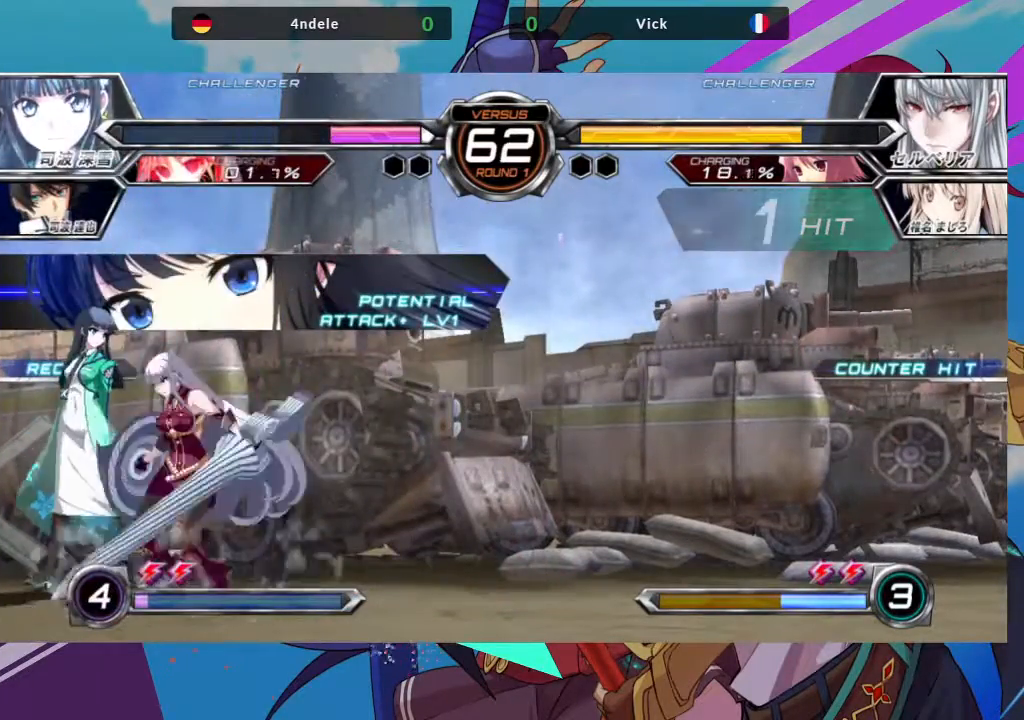
{"dt_ms": 500, "buttons": ["TRIANGLE"], "left_stick": "center", "events": [[50, "SQUARE", "down"], [183, "SQUARE", "up"], [267, "SQUARE", "down"], [350, "SQUARE", "up"], [400, "left_stick", "center"], [483, "TRIANGLE", "down"]]}
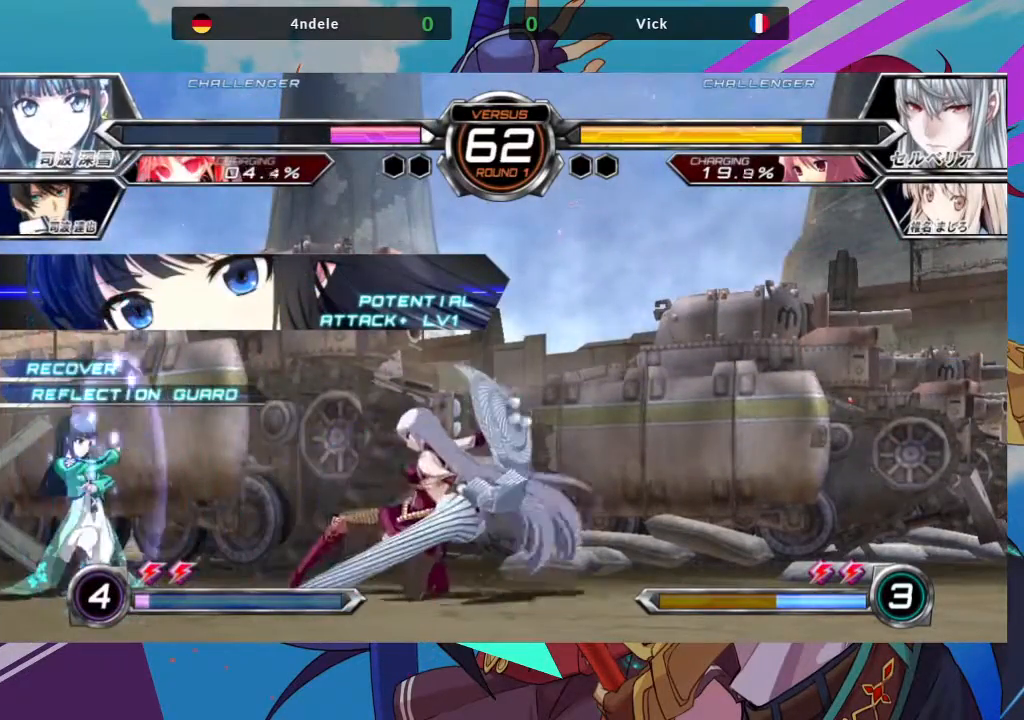
{"dt_ms": 500, "buttons": [], "left_stick": "left", "events": [[83, "TRIANGLE", "up"], [233, "R1", "down"], [367, "R1", "up"], [467, "left_stick", "left"]]}